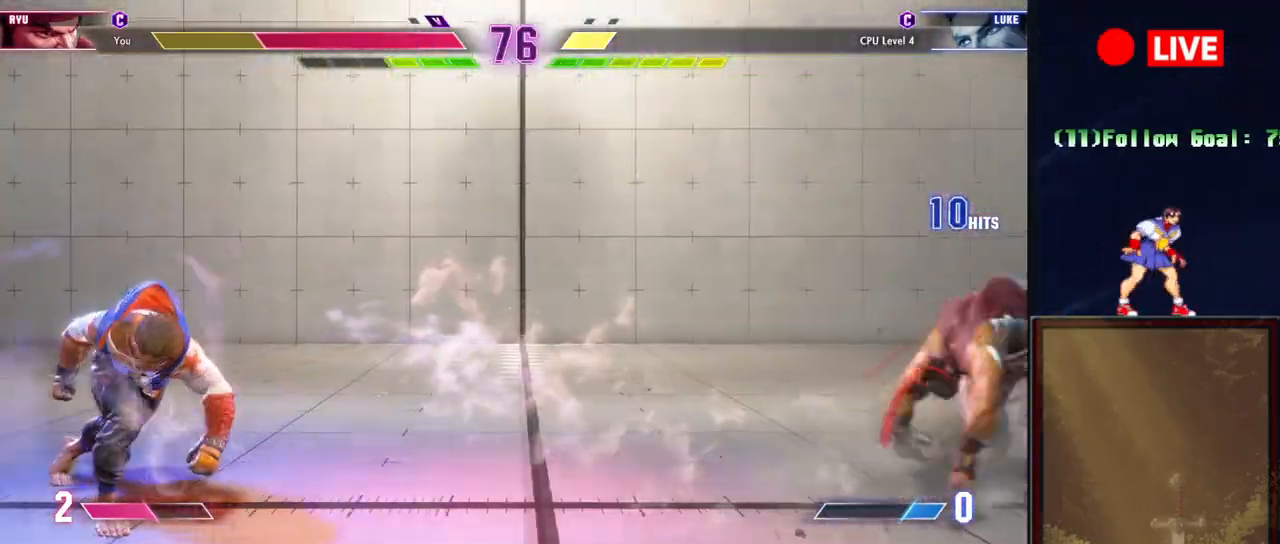
Gameplay with a controller (arcade stick); each line is a JSON object with the inputs held at the frame after it. "events" lists button and stick changes between this image and that frame as [ms after this image, input, new state], when the widget could be followed in between. Not read: L3 R3 left_stick.
{"buttons": [], "events": [[17, "CROSS", "down"], [100, "CROSS", "up"], [234, "CROSS", "down"], [367, "CROSS", "up"]]}
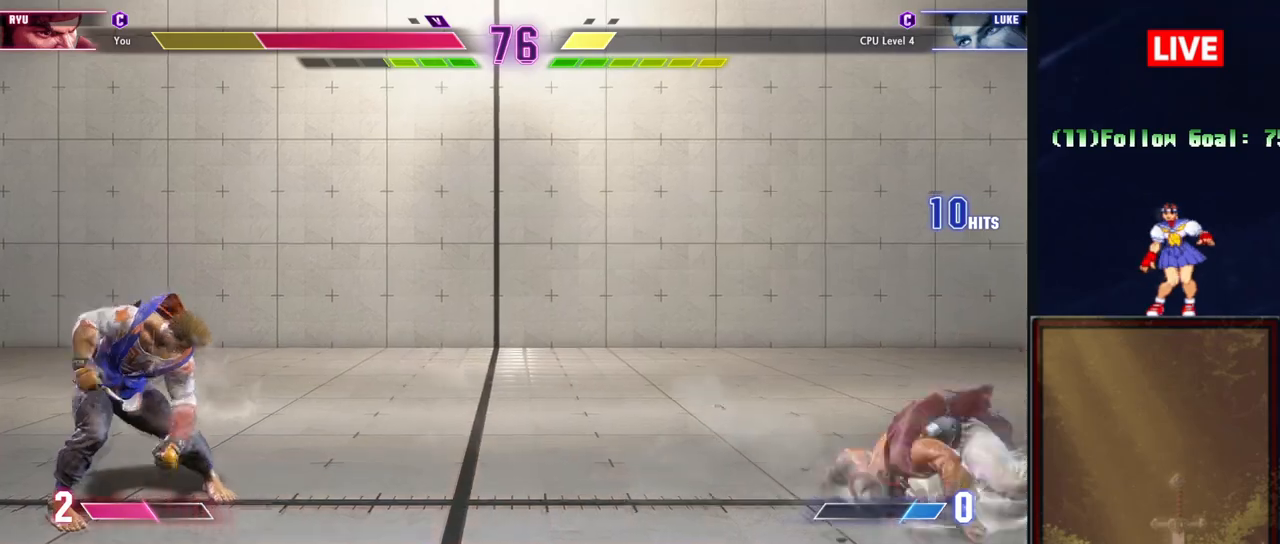
{"buttons": [], "events": [[100, "CROSS", "down"], [233, "CROSS", "up"]]}
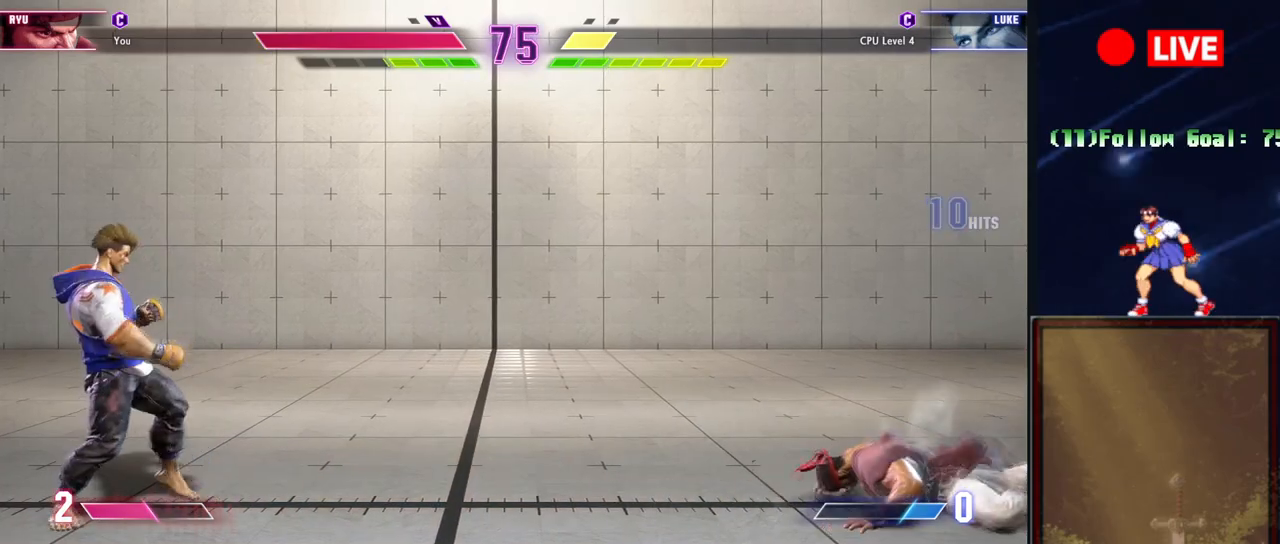
{"buttons": ["R1"], "events": [[484, "R1", "down"]]}
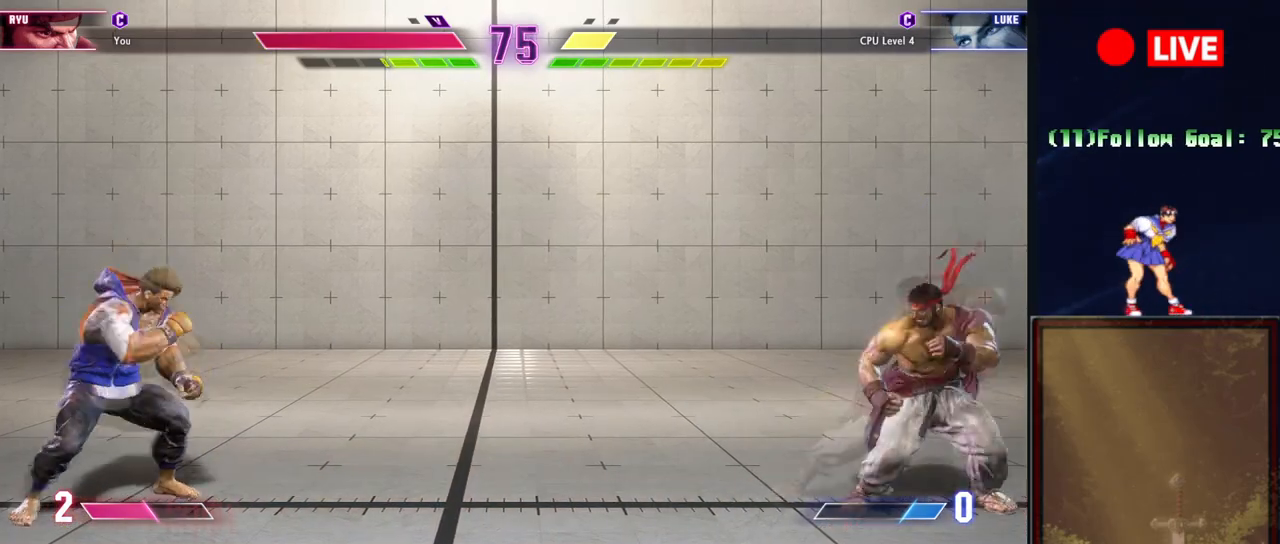
{"buttons": [], "events": [[66, "R1", "up"]]}
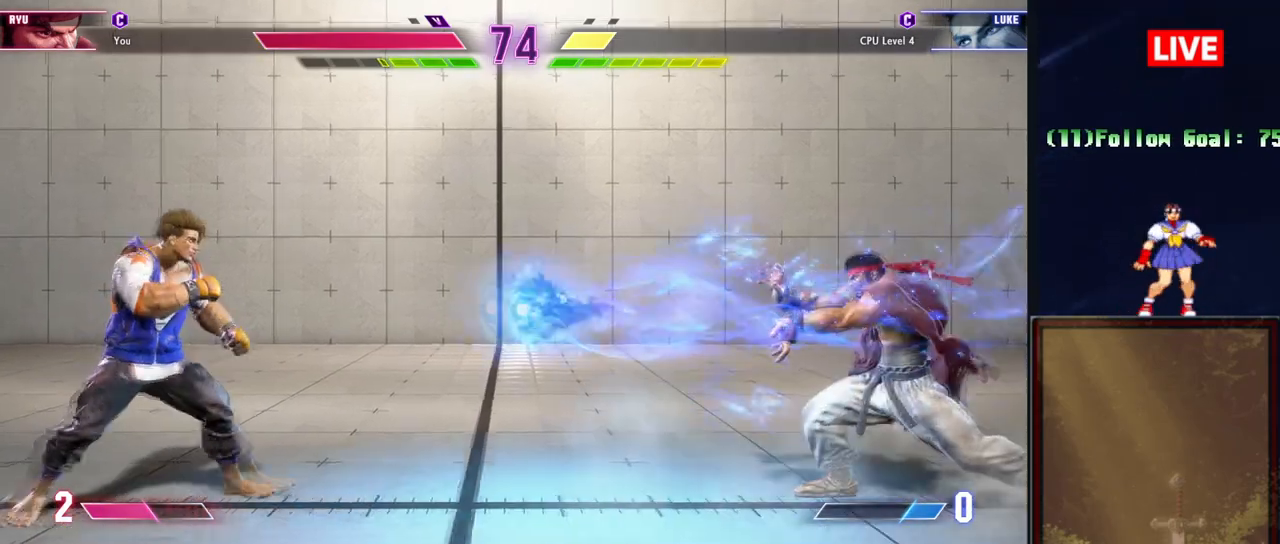
{"buttons": [], "events": []}
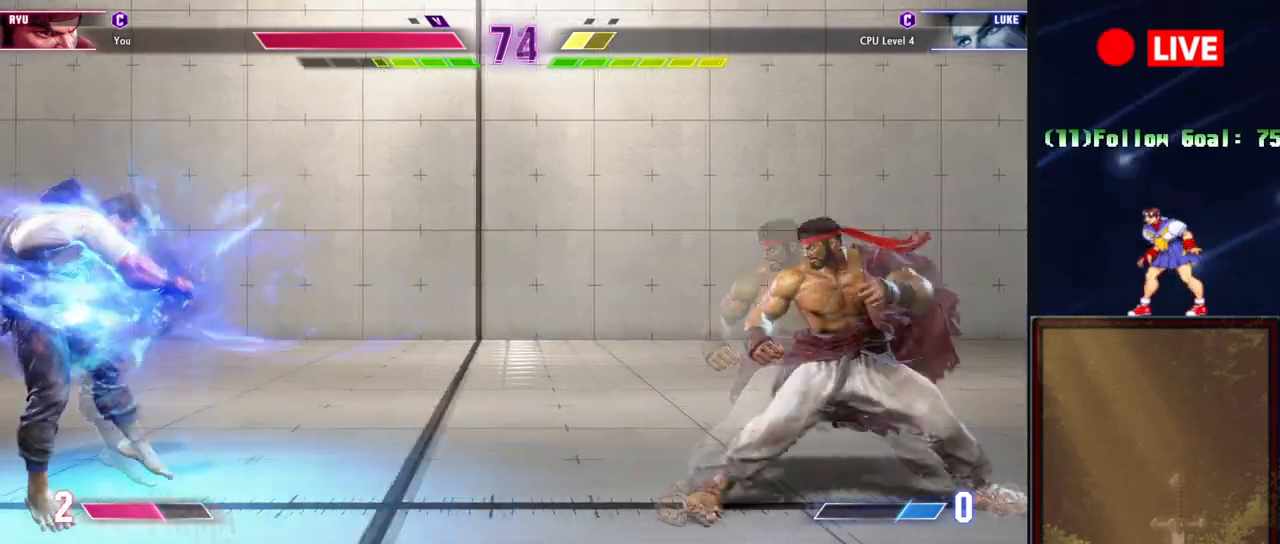
{"buttons": [], "events": [[267, "R2", "down"], [367, "R2", "up"]]}
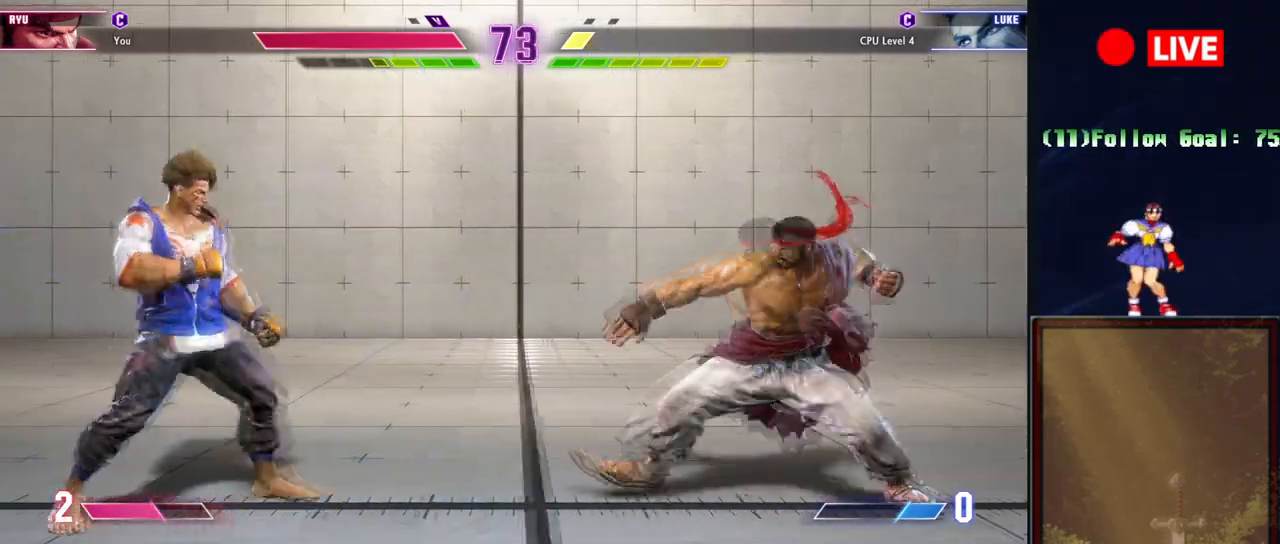
{"buttons": [], "events": []}
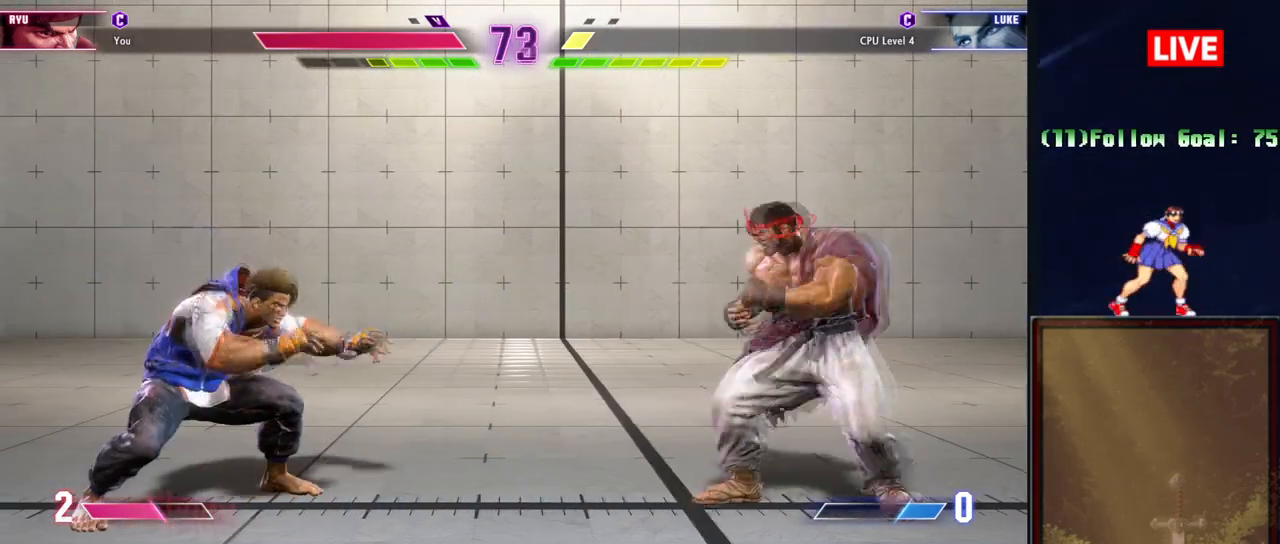
{"buttons": [], "events": []}
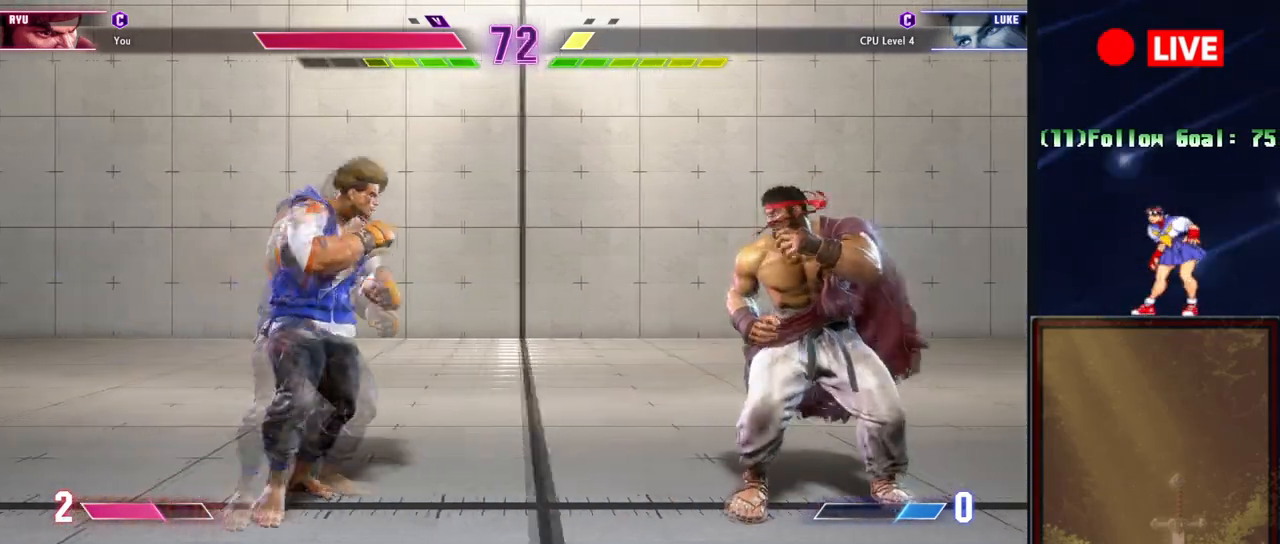
{"buttons": ["R2"], "events": [[301, "R2", "down"]]}
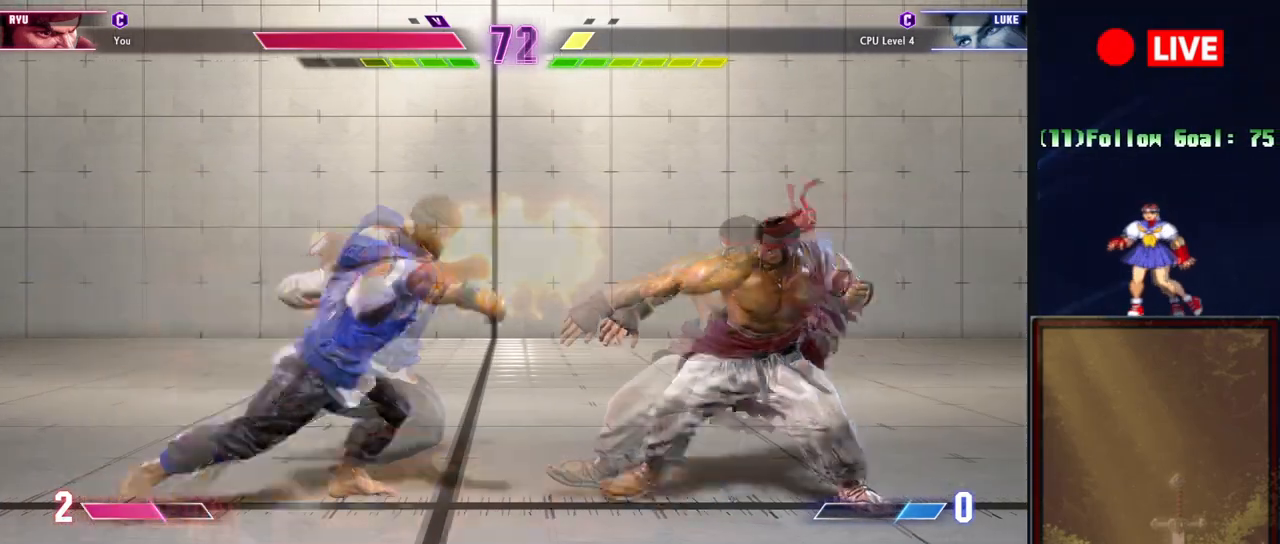
{"buttons": [], "events": [[150, "R2", "up"]]}
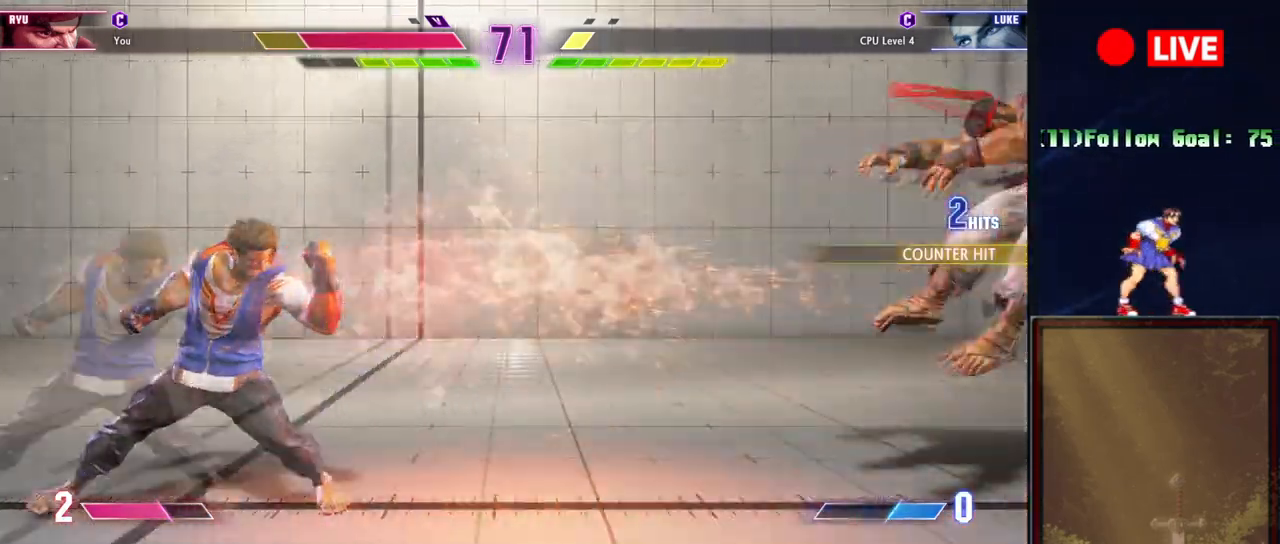
{"buttons": [], "events": []}
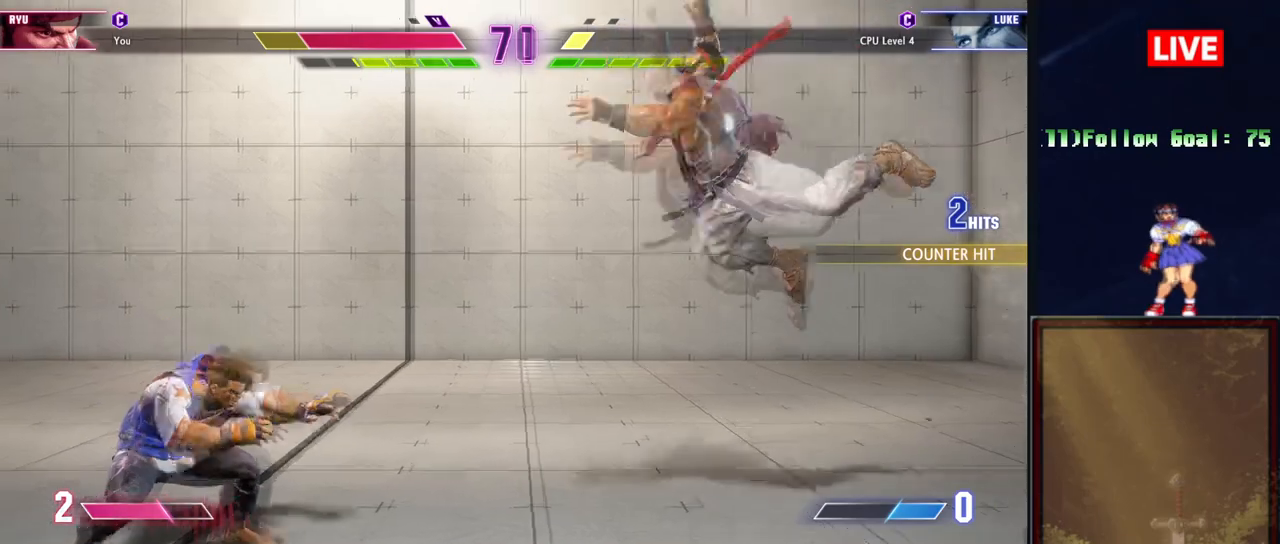
{"buttons": [], "events": [[133, "R1", "down"], [250, "R1", "up"]]}
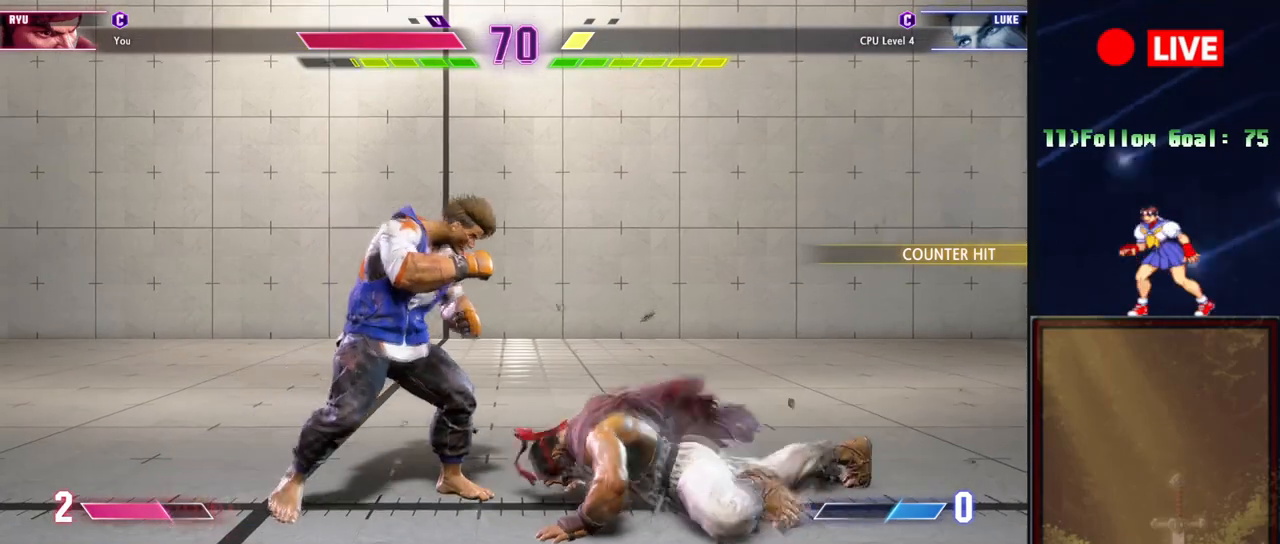
{"buttons": [], "events": [[334, "CROSS", "down"], [417, "CROSS", "up"]]}
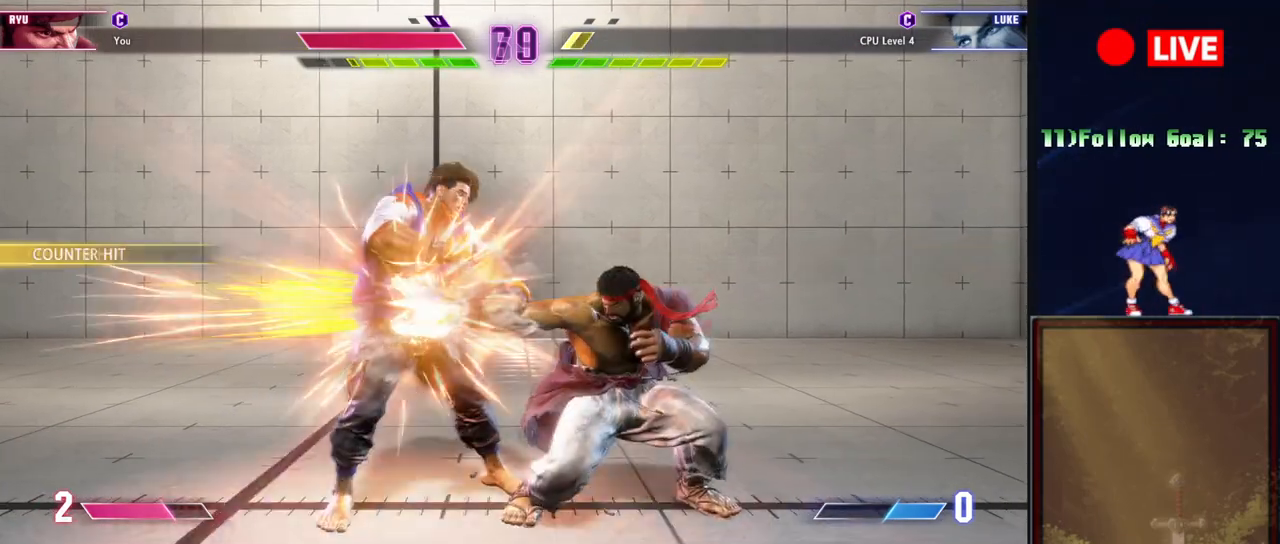
{"buttons": [], "events": [[267, "TRIANGLE", "down"], [383, "TRIANGLE", "up"]]}
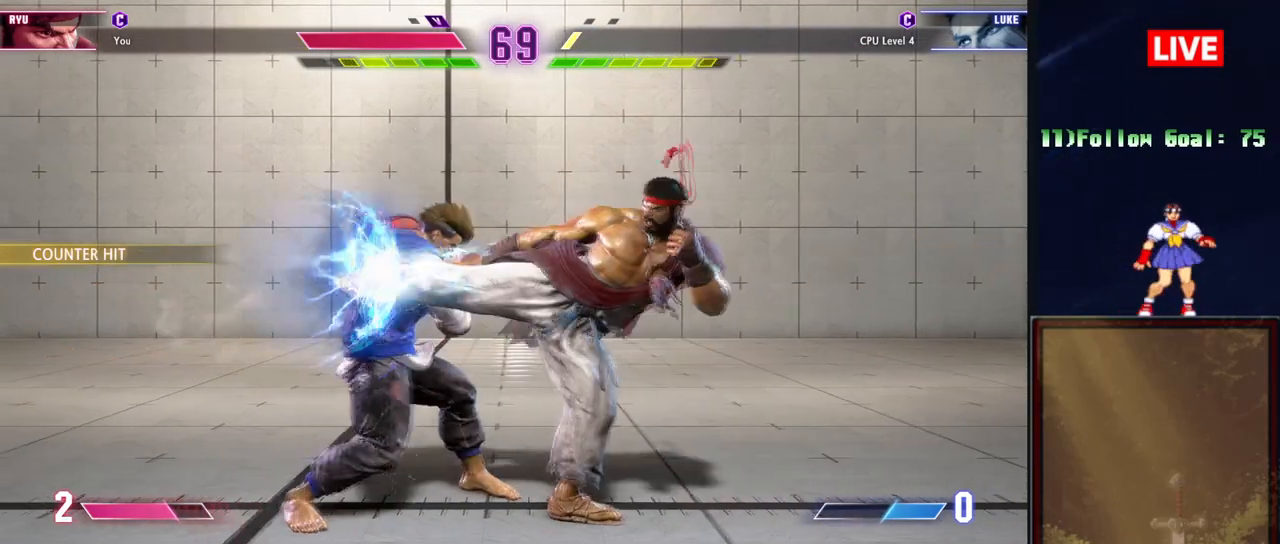
{"buttons": [], "events": []}
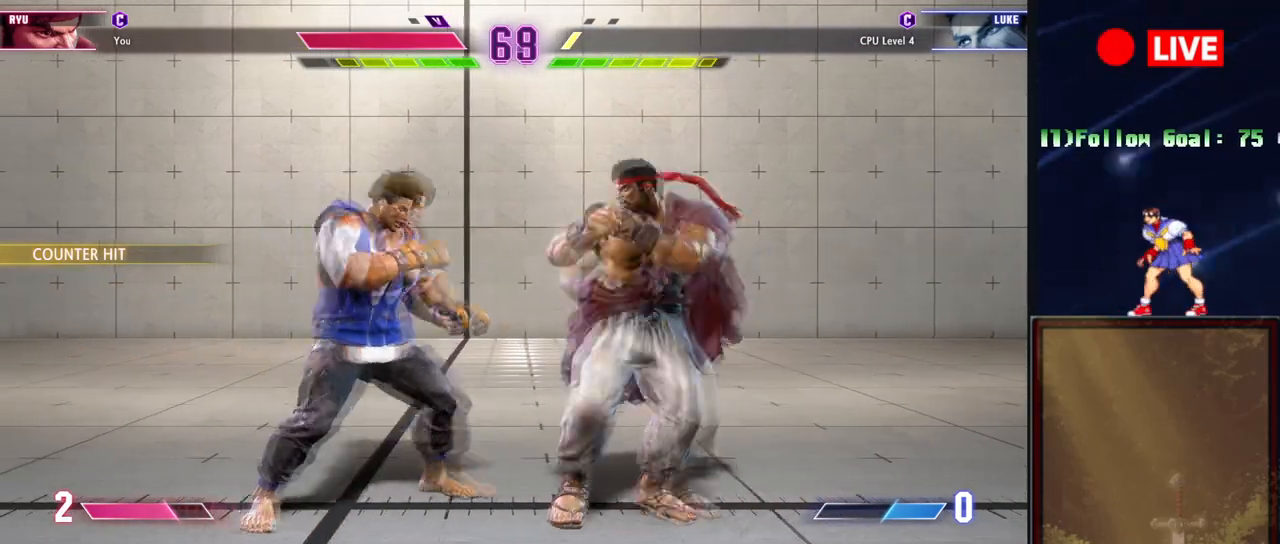
{"buttons": [], "events": []}
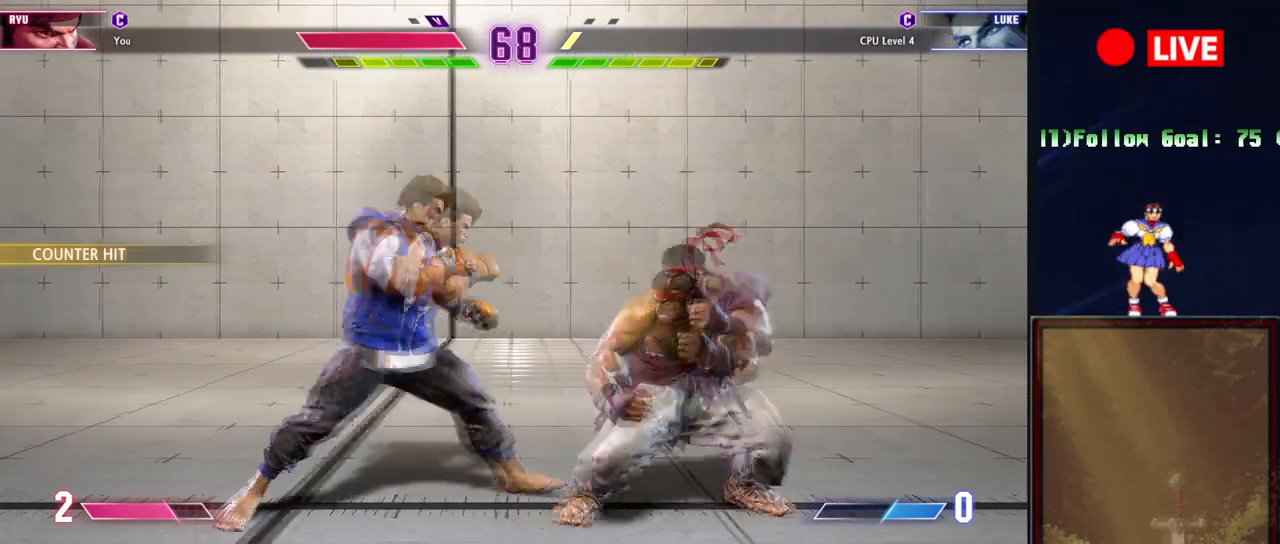
{"buttons": [], "events": [[200, "SQUARE", "down"], [317, "SQUARE", "up"]]}
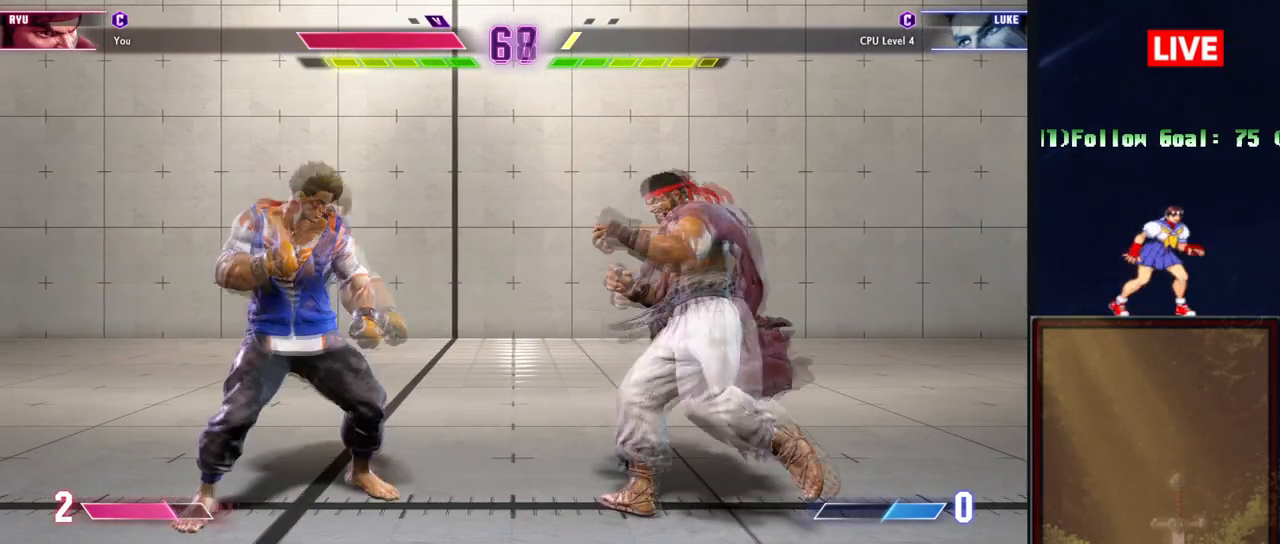
{"buttons": [], "events": []}
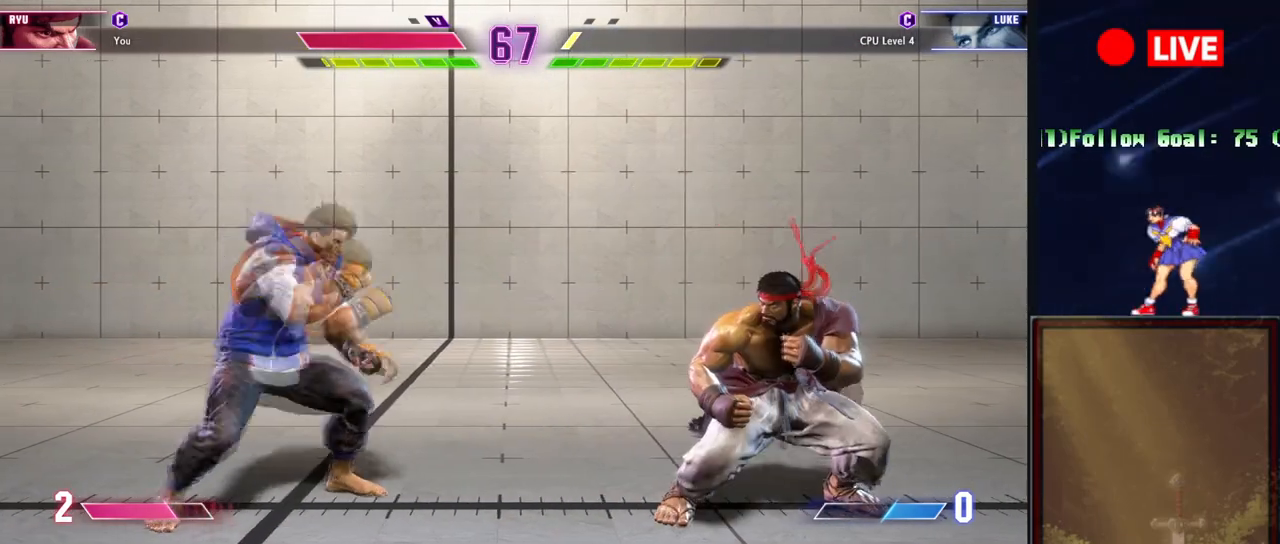
{"buttons": [], "events": [[234, "SQUARE", "down"], [417, "SQUARE", "up"]]}
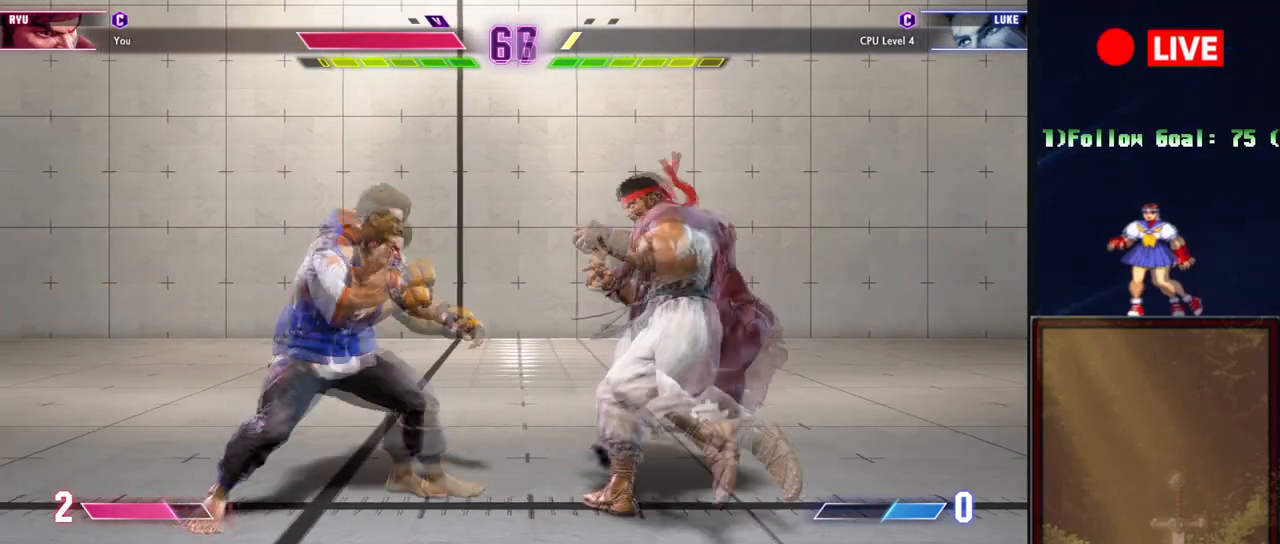
{"buttons": ["TRIANGLE", "R1"], "events": [[433, "TRIANGLE", "down"], [467, "R1", "down"]]}
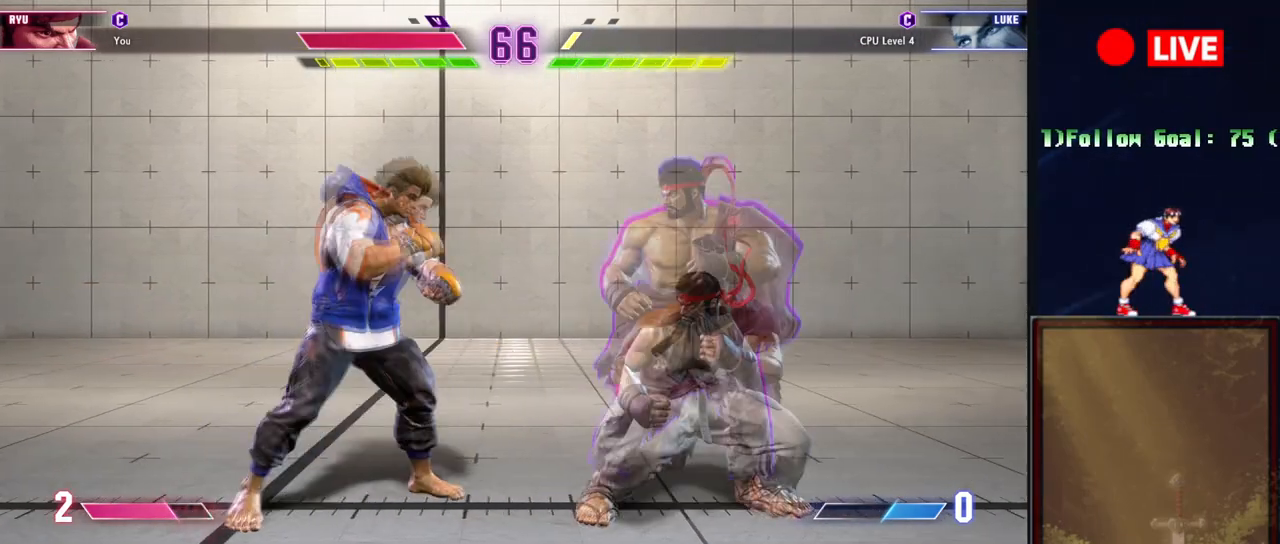
{"buttons": ["TRIANGLE", "R1"], "events": []}
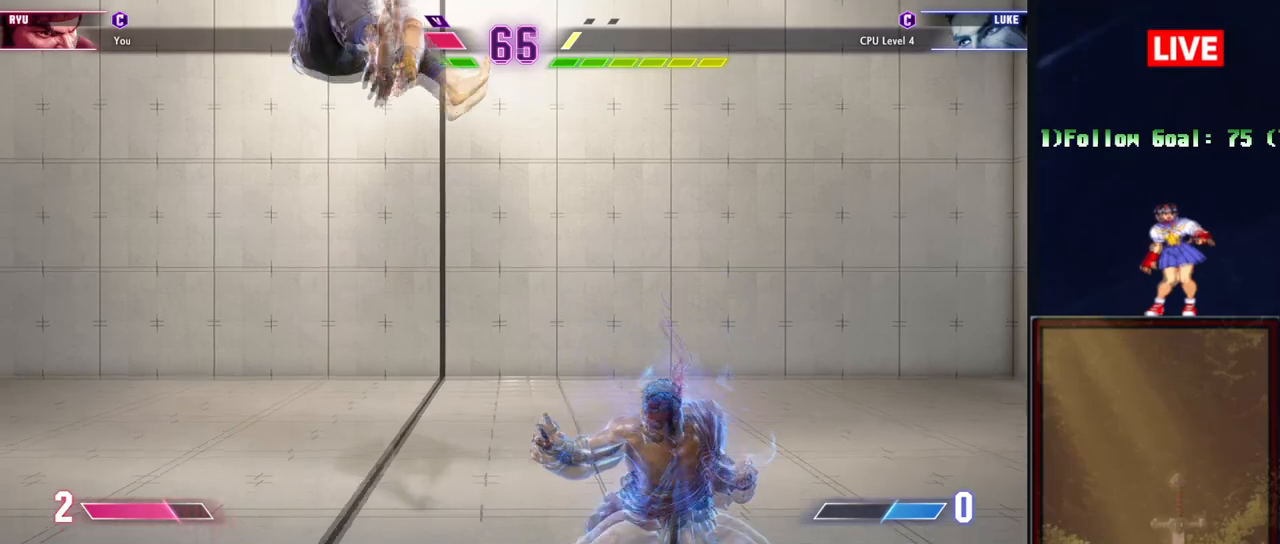
{"buttons": ["R1"], "events": [[317, "R1", "up"], [317, "TRIANGLE", "up"], [500, "R1", "down"]]}
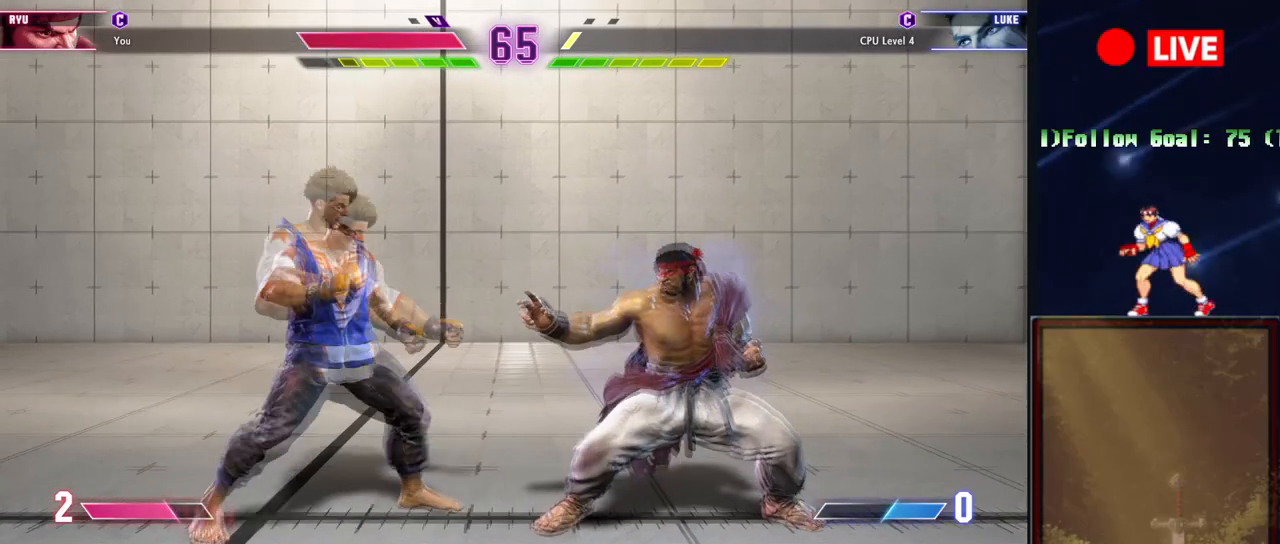
{"buttons": [], "events": [[84, "R1", "up"], [134, "R1", "down"], [217, "R1", "up"]]}
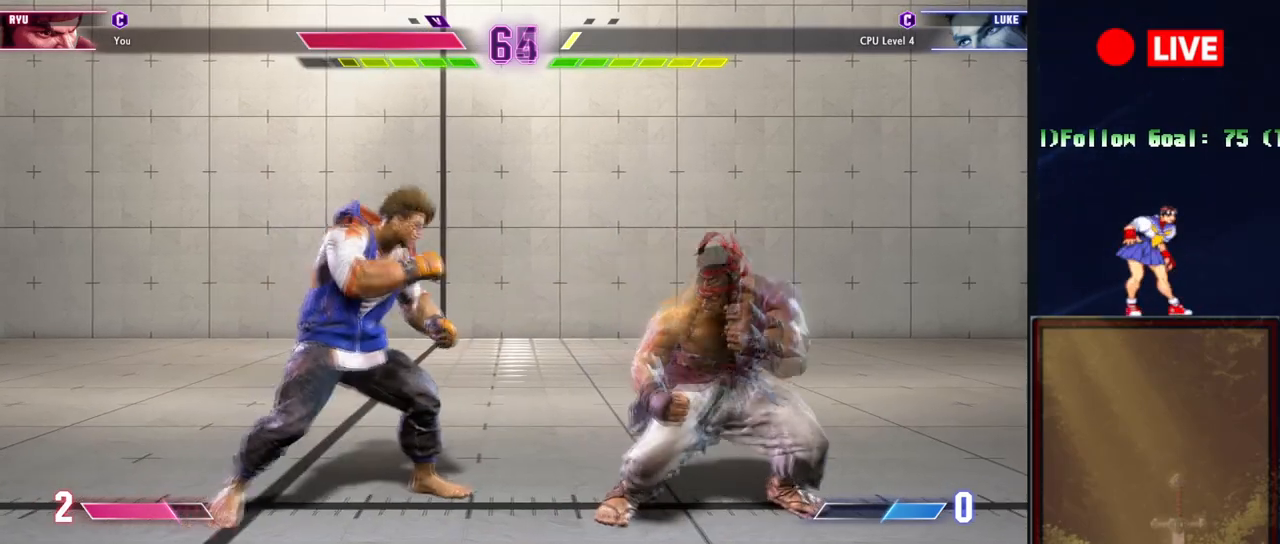
{"buttons": [], "events": [[33, "SQUARE", "down"], [183, "SQUARE", "up"]]}